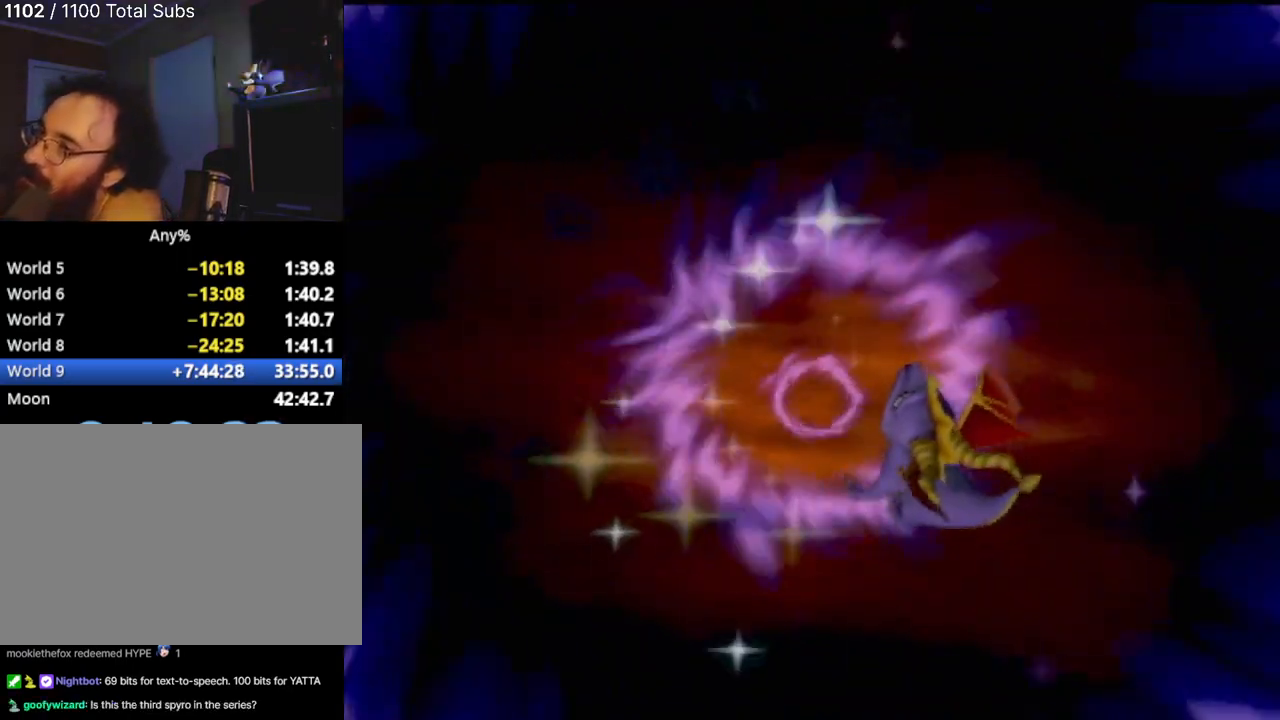
Gameplay with a controller (PlayStation layout); each line is a JSON object with the inputs held at the frame after it. "events" lists button and stick changes between this image and that frame as [ms after this image, input, new state], when the widget could be followed in between. Not read: L3 R3 right_stick.
{"buttons": [], "left_stick": "center", "events": [[66, "left_stick", "center"]]}
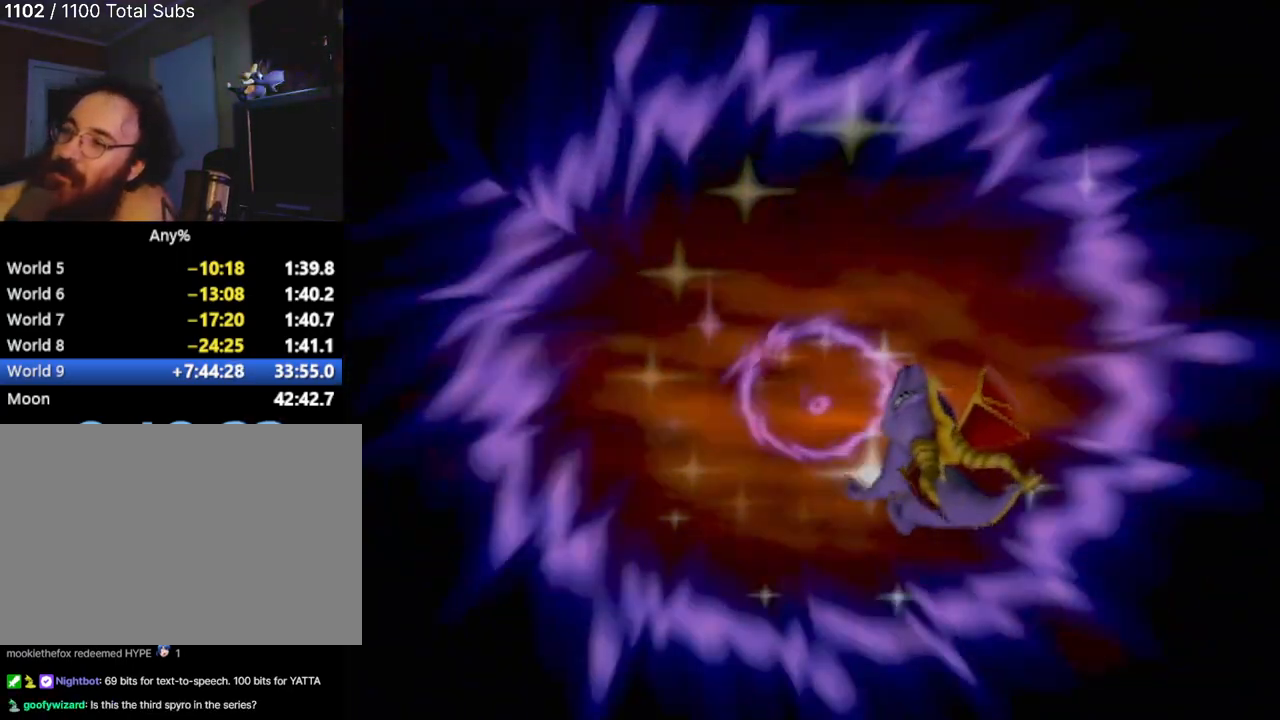
{"buttons": [], "left_stick": "center", "events": []}
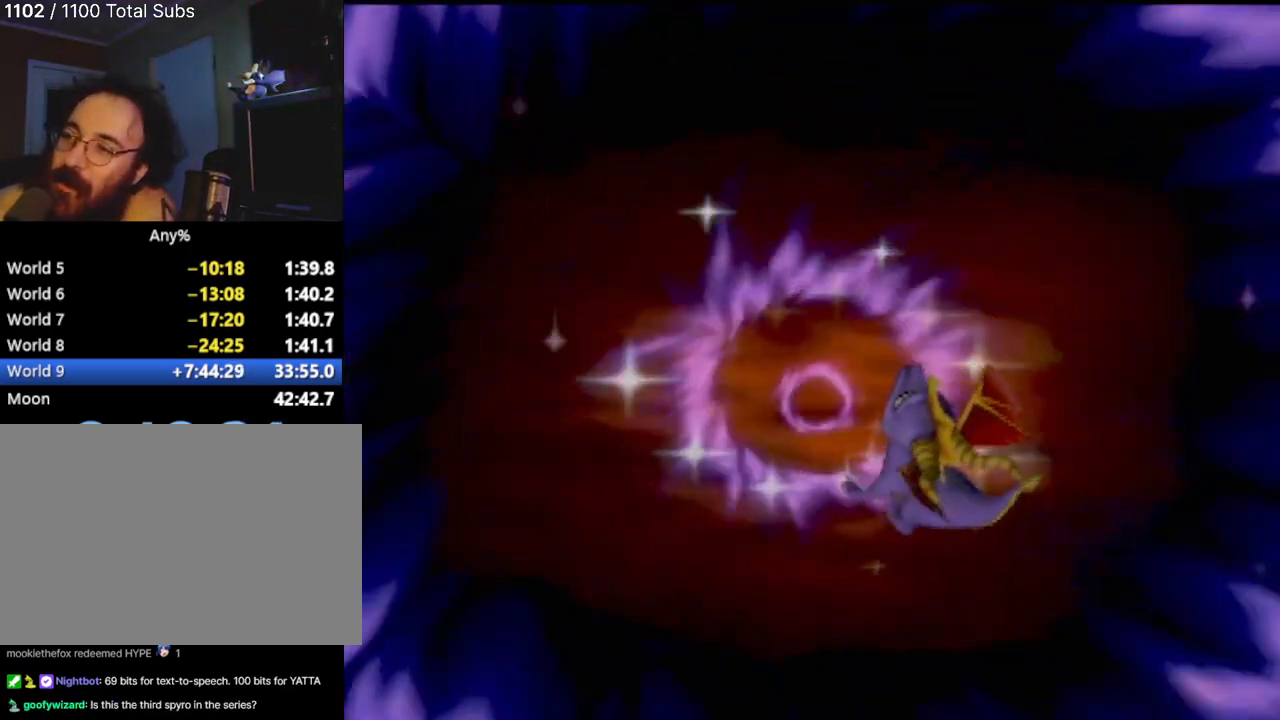
{"buttons": [], "left_stick": "center", "events": []}
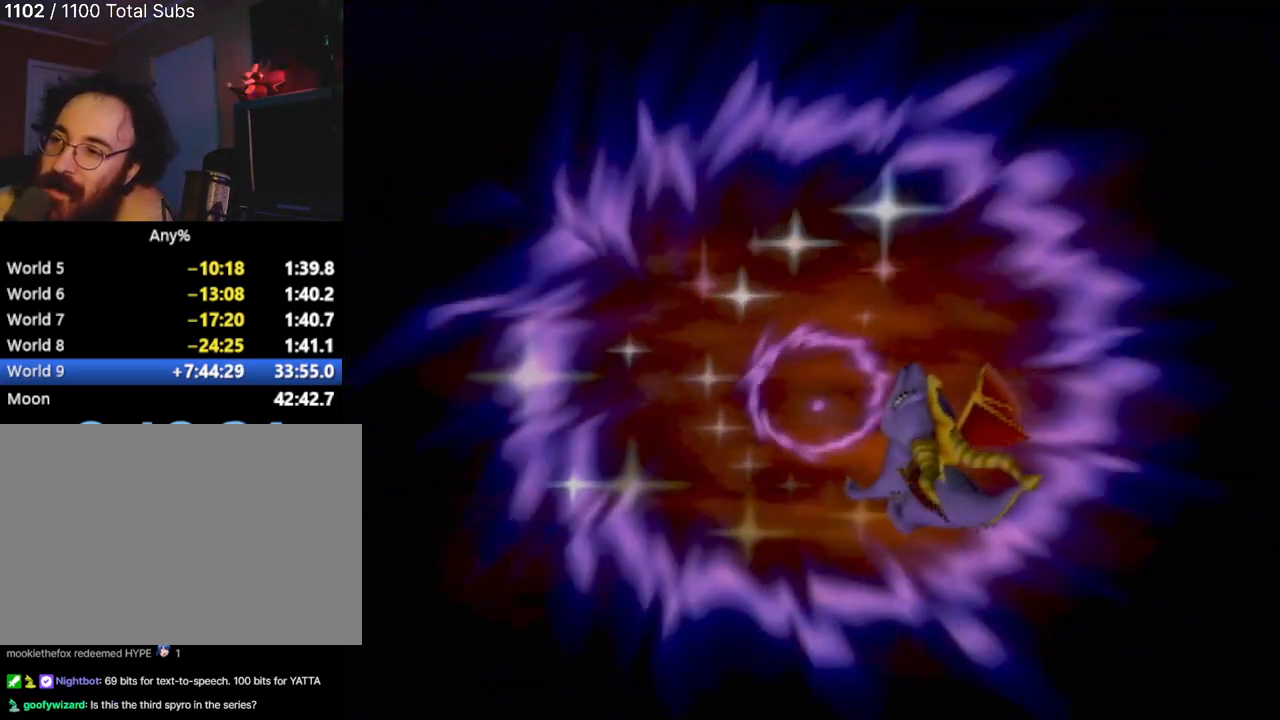
{"buttons": [], "left_stick": "center", "events": []}
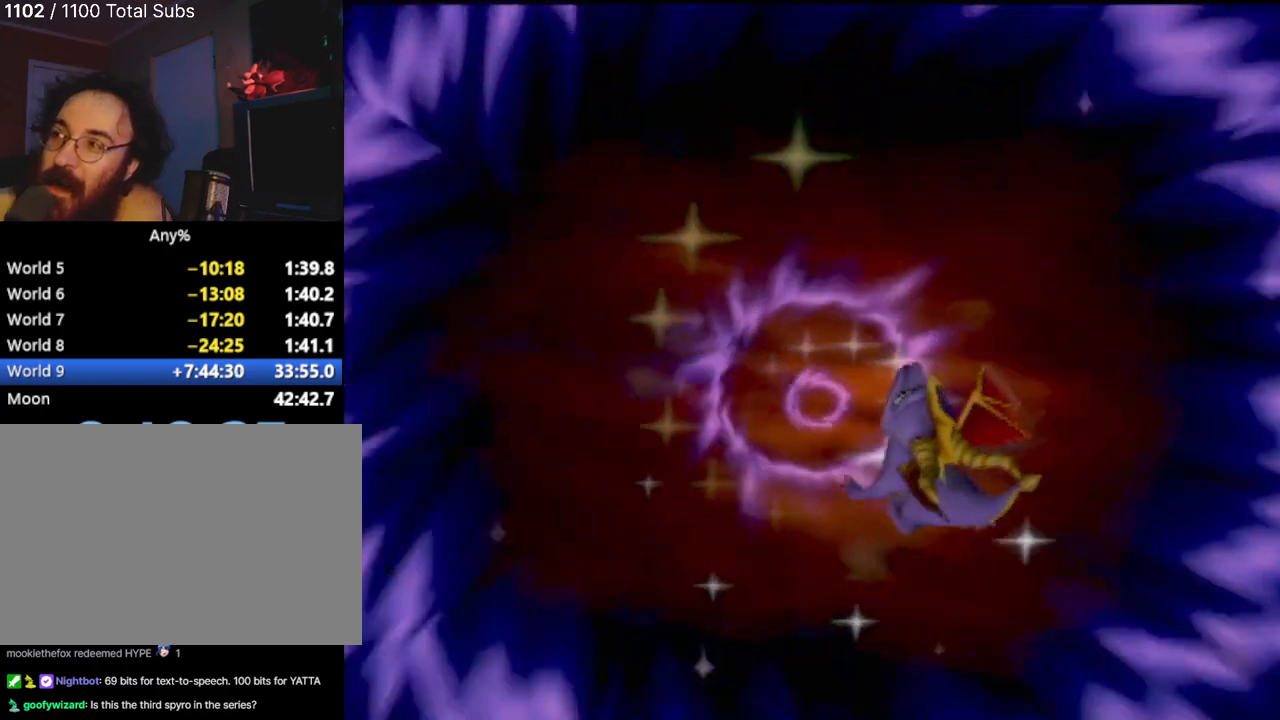
{"buttons": [], "left_stick": "center", "events": []}
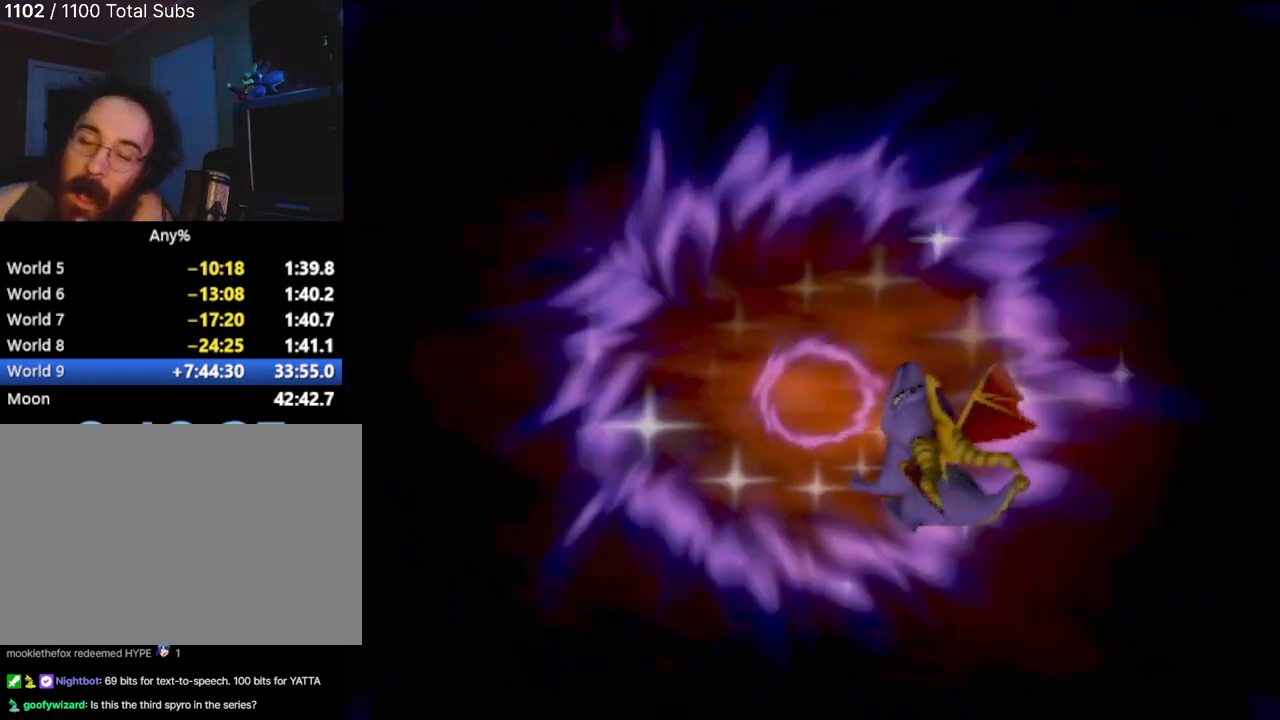
{"buttons": [], "left_stick": "center", "events": []}
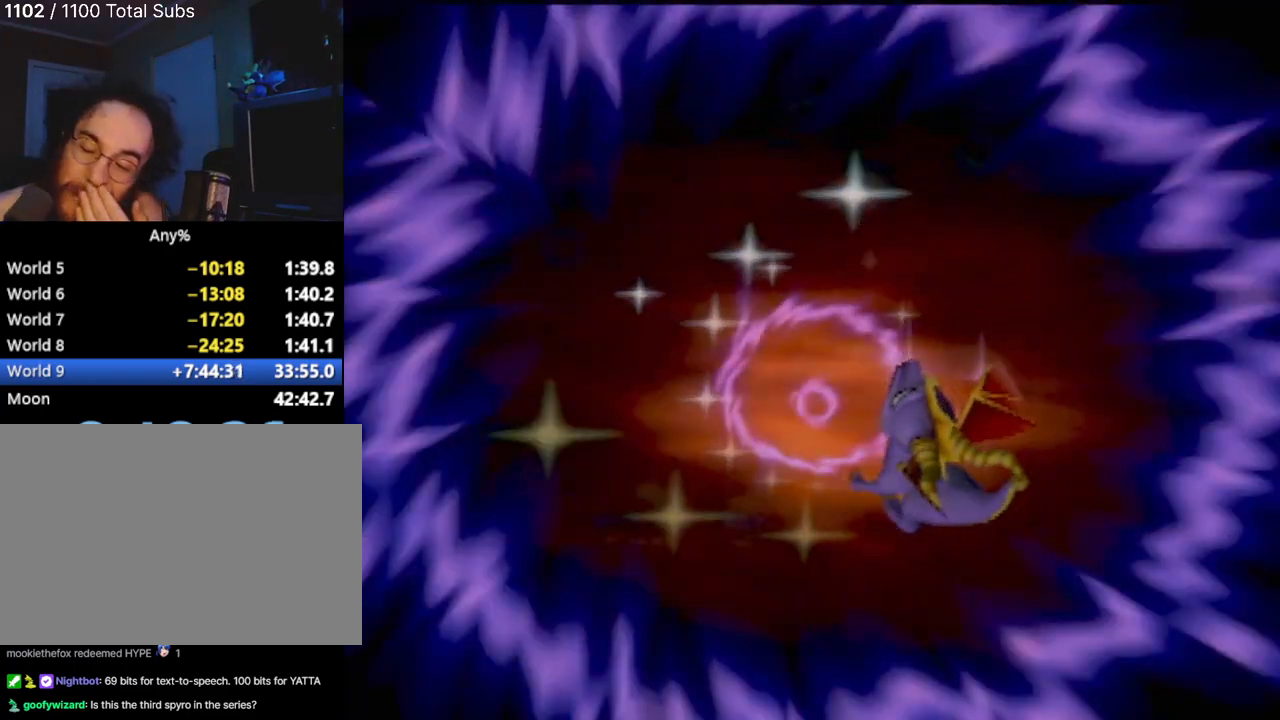
{"buttons": [], "left_stick": "center", "events": []}
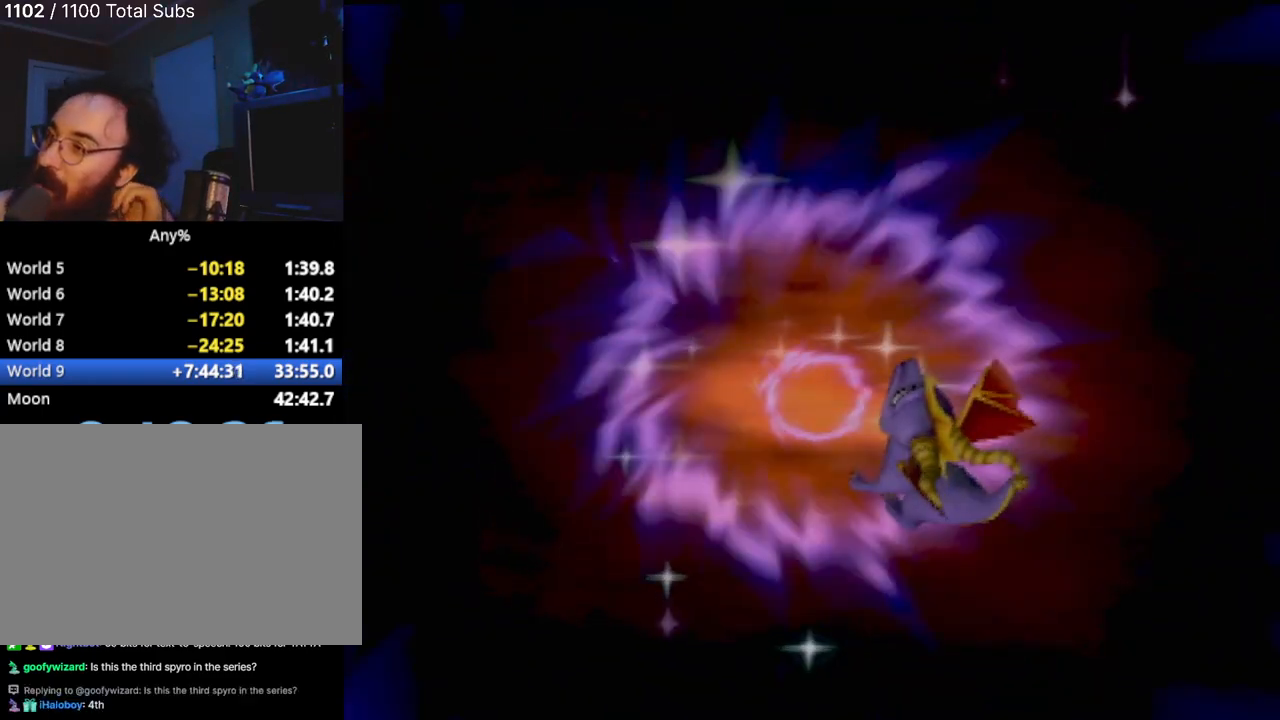
{"buttons": [], "left_stick": "center", "events": []}
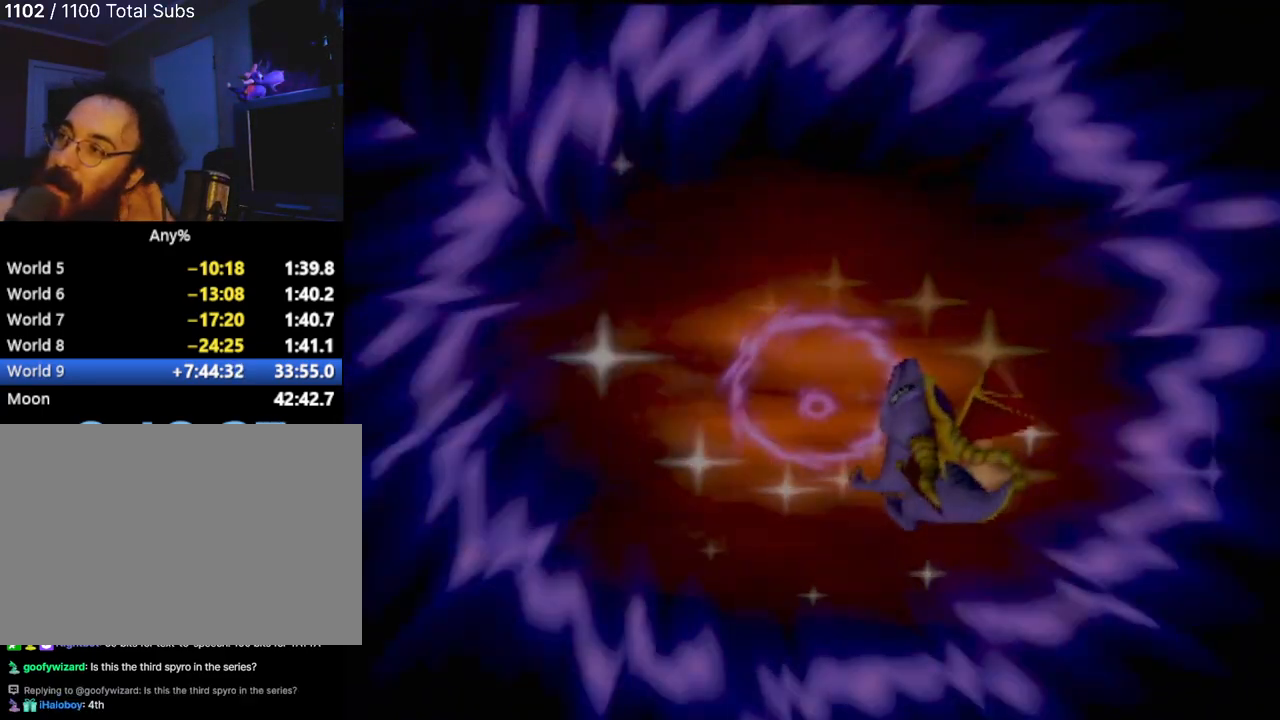
{"buttons": ["L1"], "left_stick": "center", "events": [[400, "L1", "down"]]}
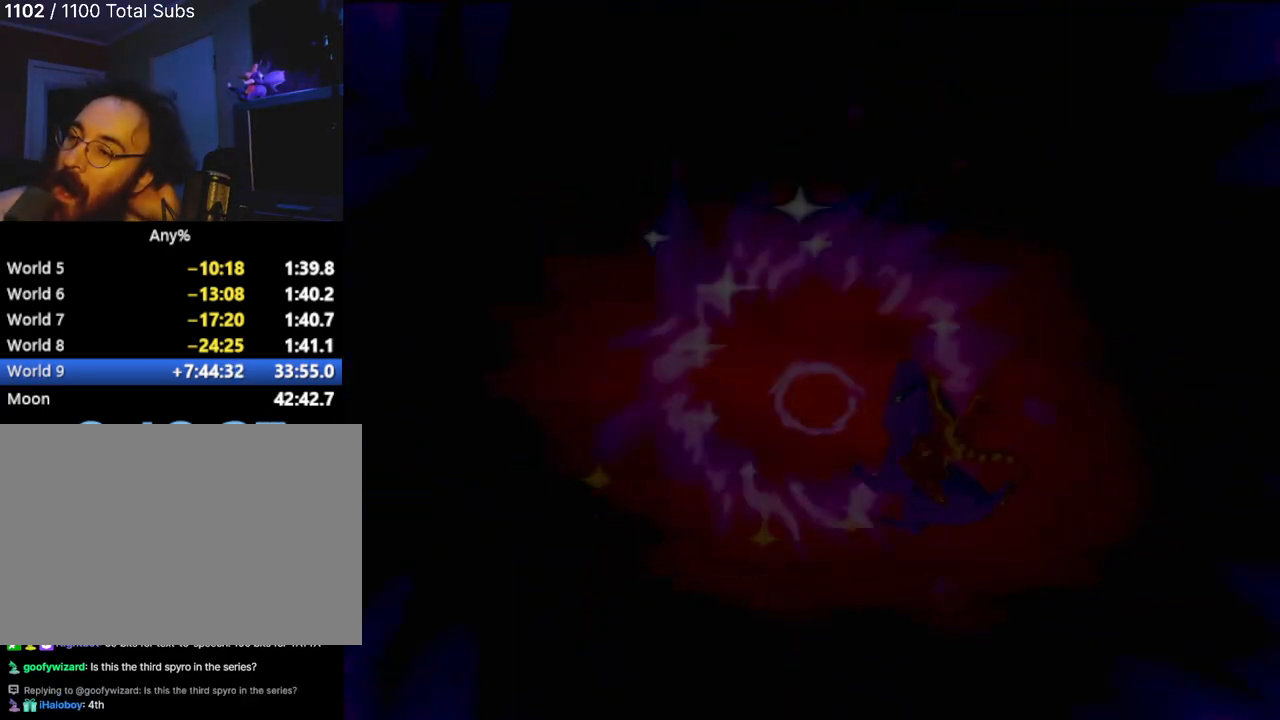
{"buttons": ["L1"], "left_stick": "center", "events": []}
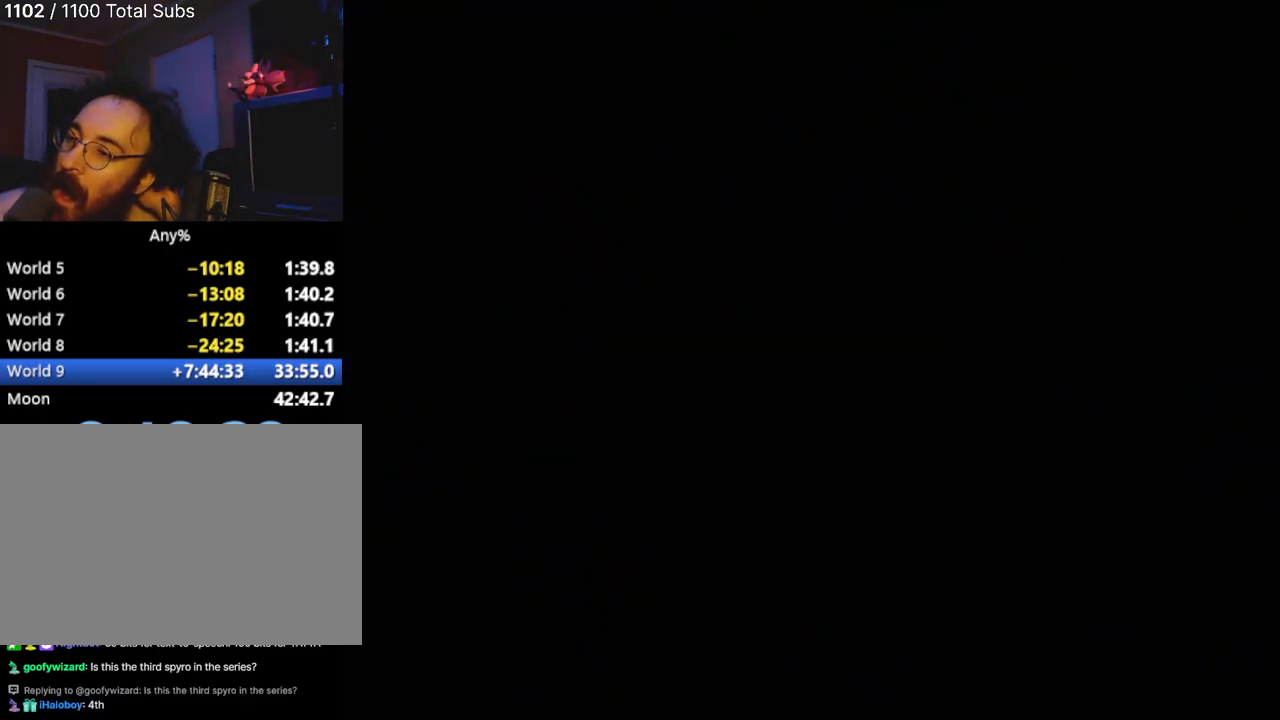
{"buttons": [], "left_stick": "center", "events": [[167, "L1", "up"]]}
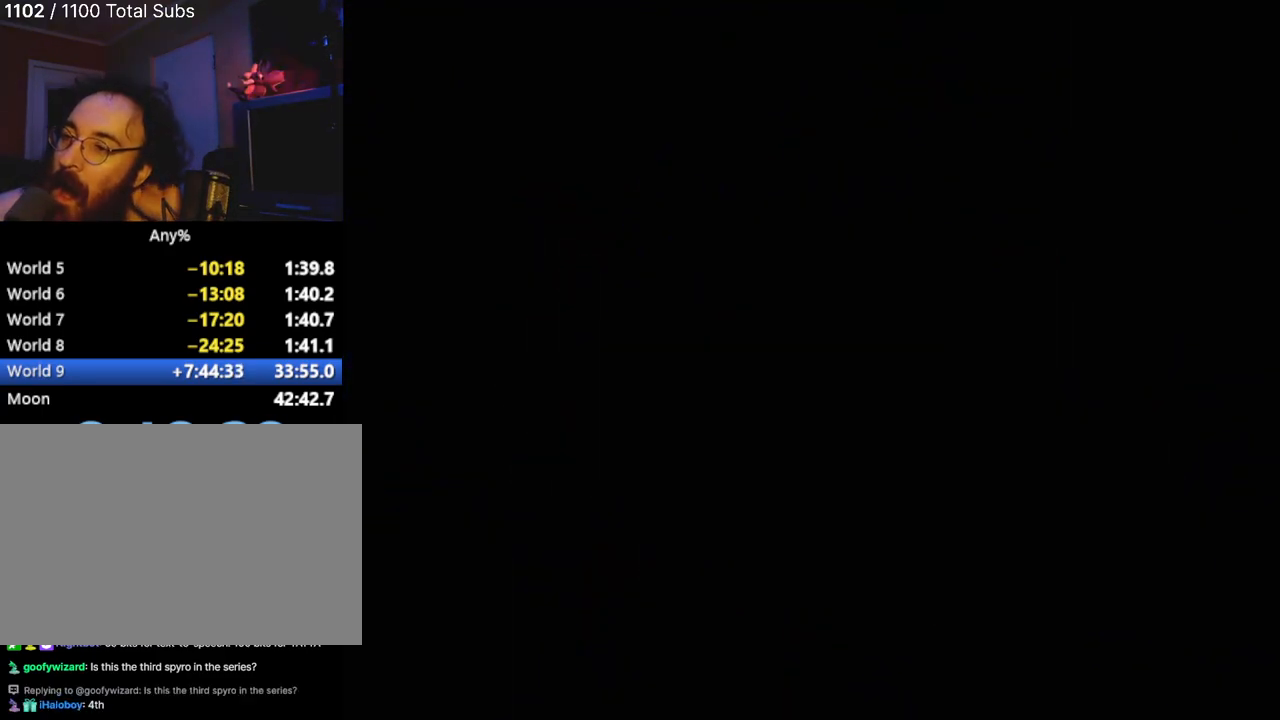
{"buttons": [], "left_stick": "center", "events": []}
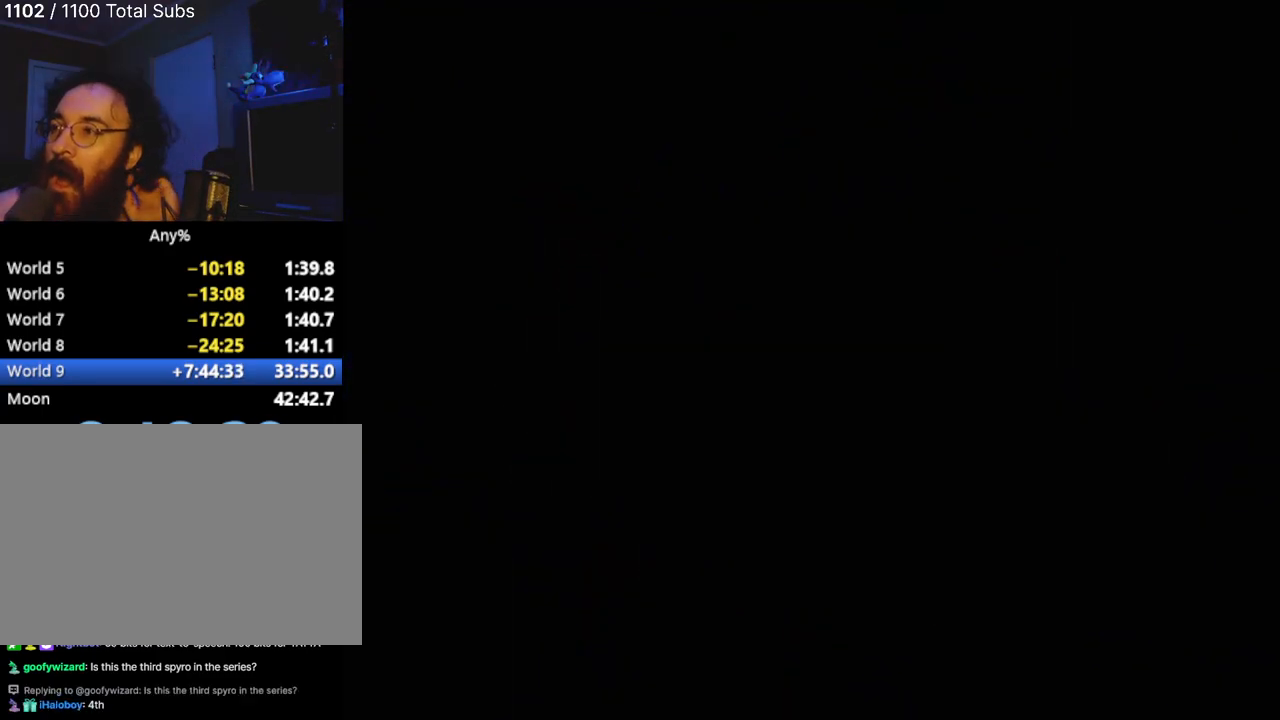
{"buttons": [], "left_stick": "center", "events": []}
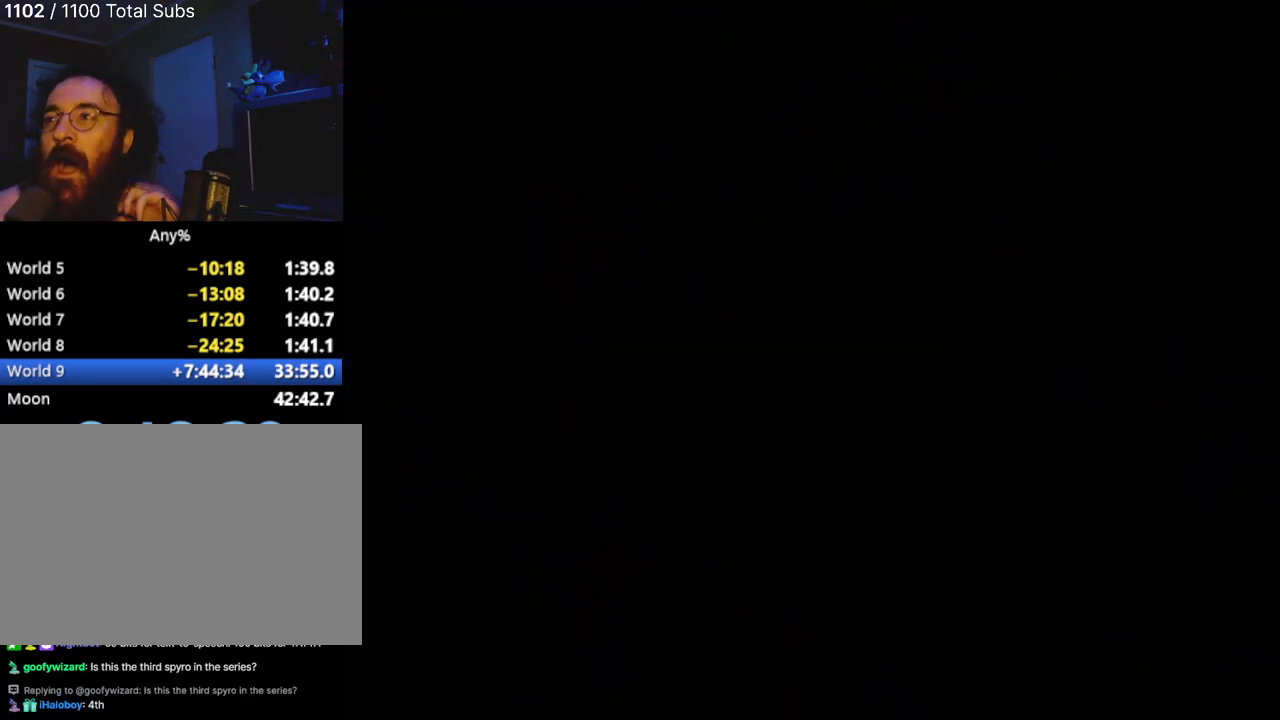
{"buttons": [], "left_stick": "center", "events": []}
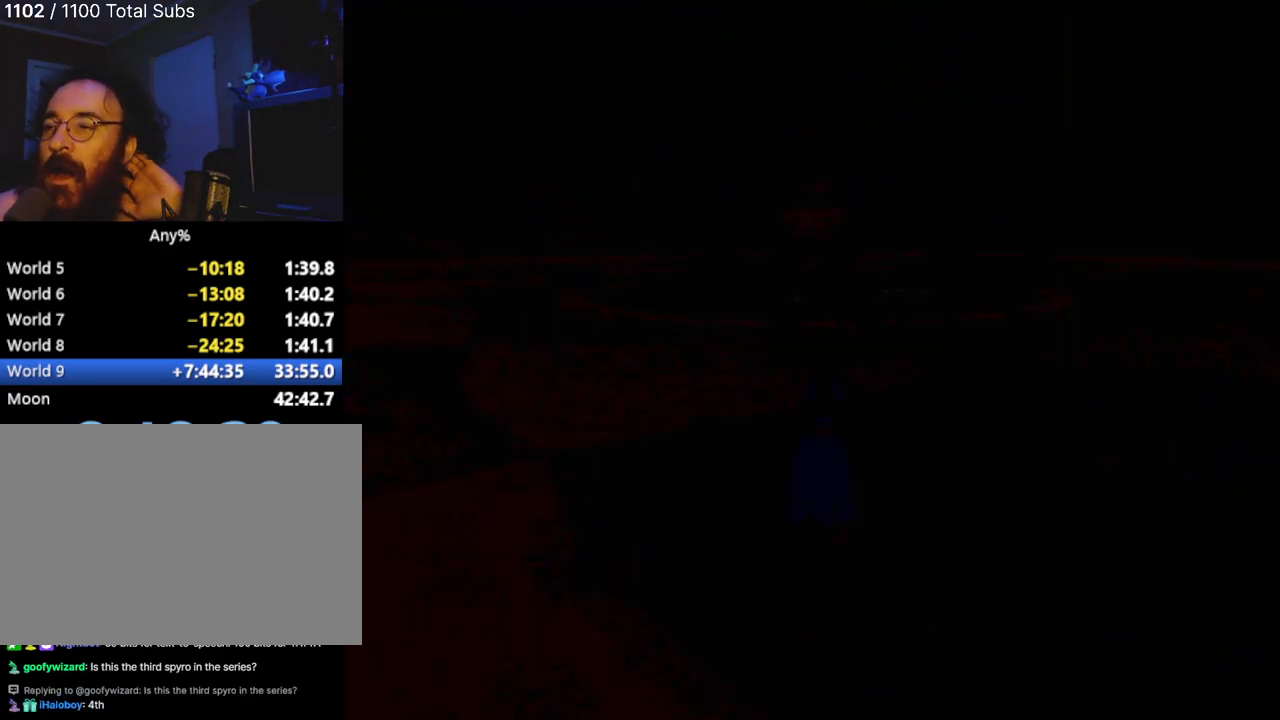
{"buttons": [], "left_stick": "center", "events": []}
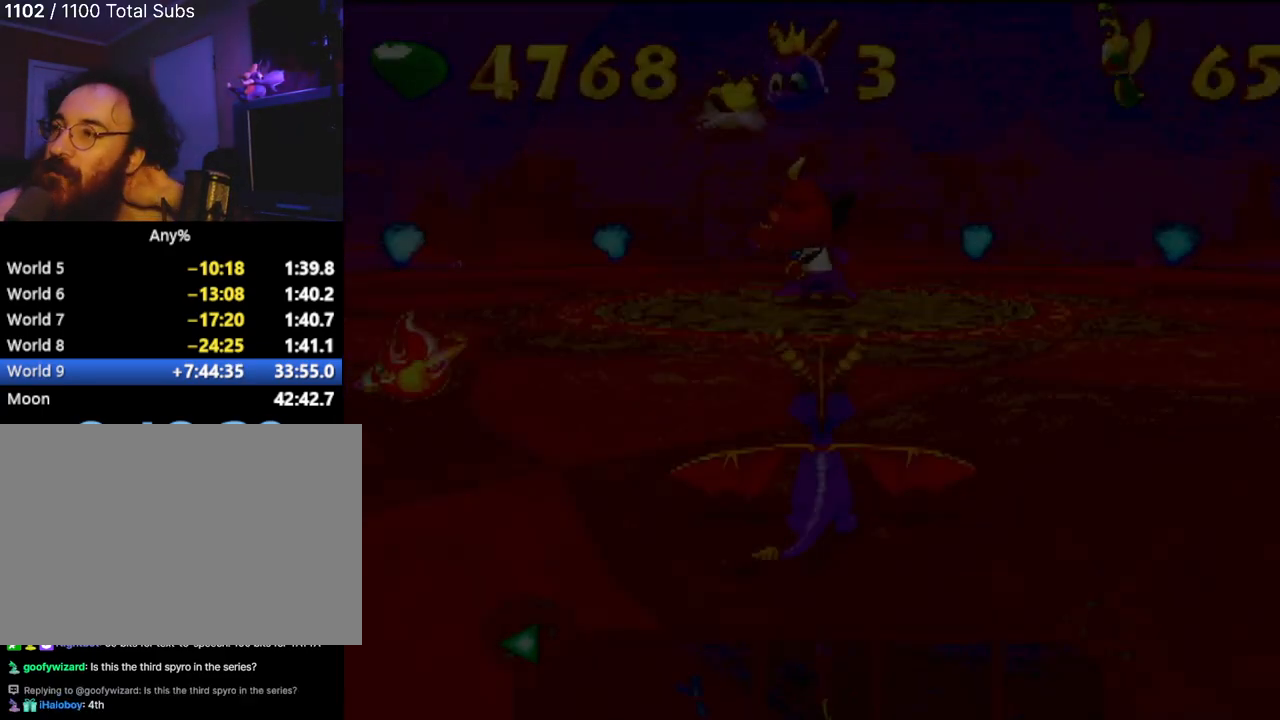
{"buttons": [], "left_stick": "center", "events": []}
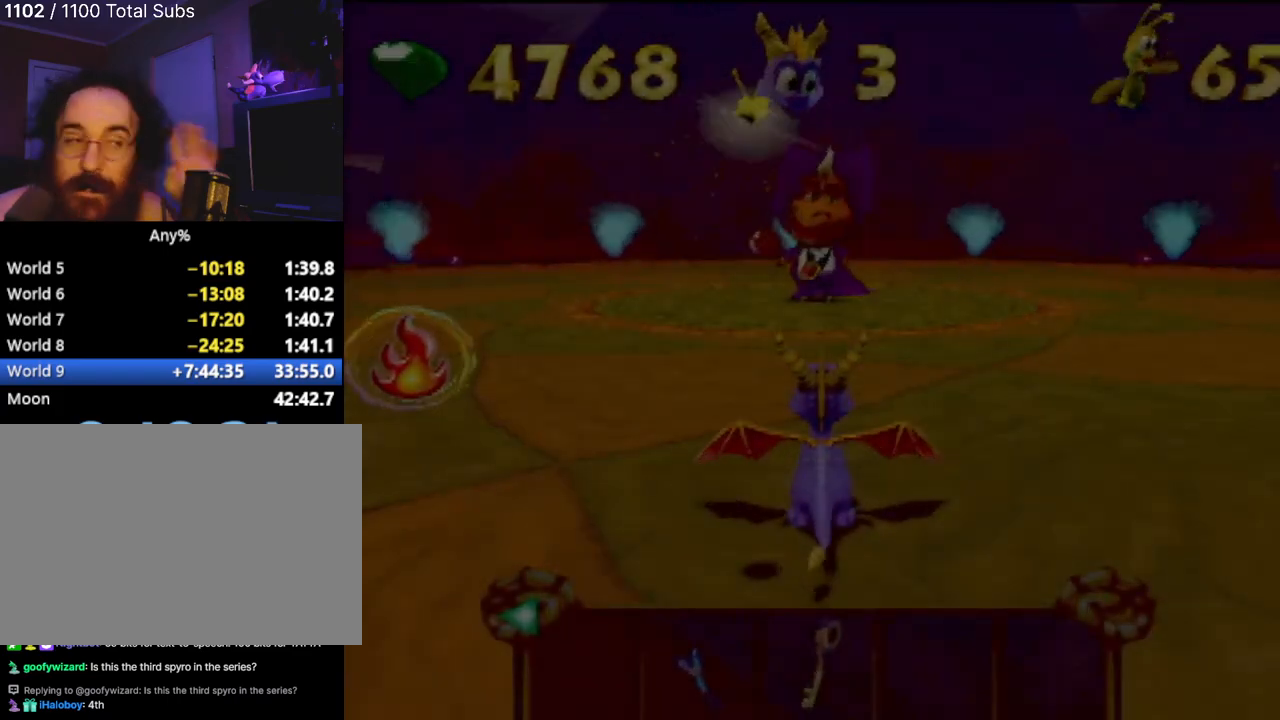
{"buttons": [], "left_stick": "center", "events": []}
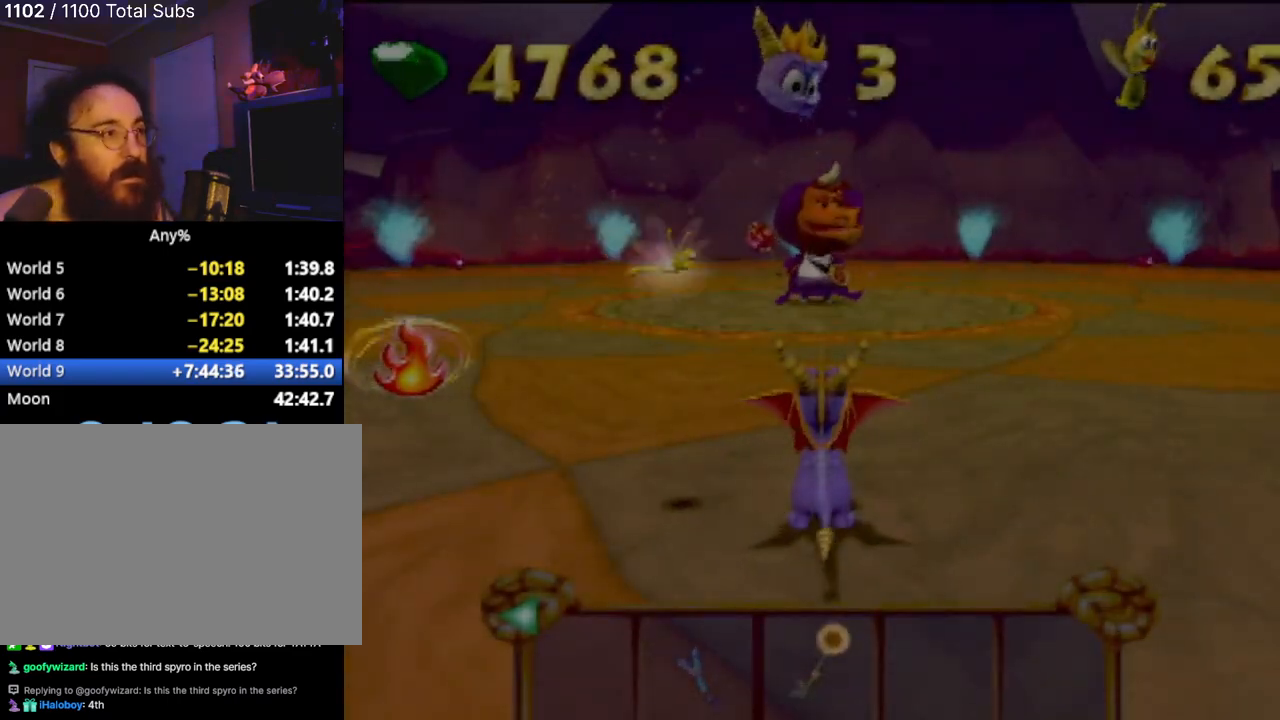
{"buttons": [], "left_stick": "up-left", "events": [[418, "left_stick", "up-left"]]}
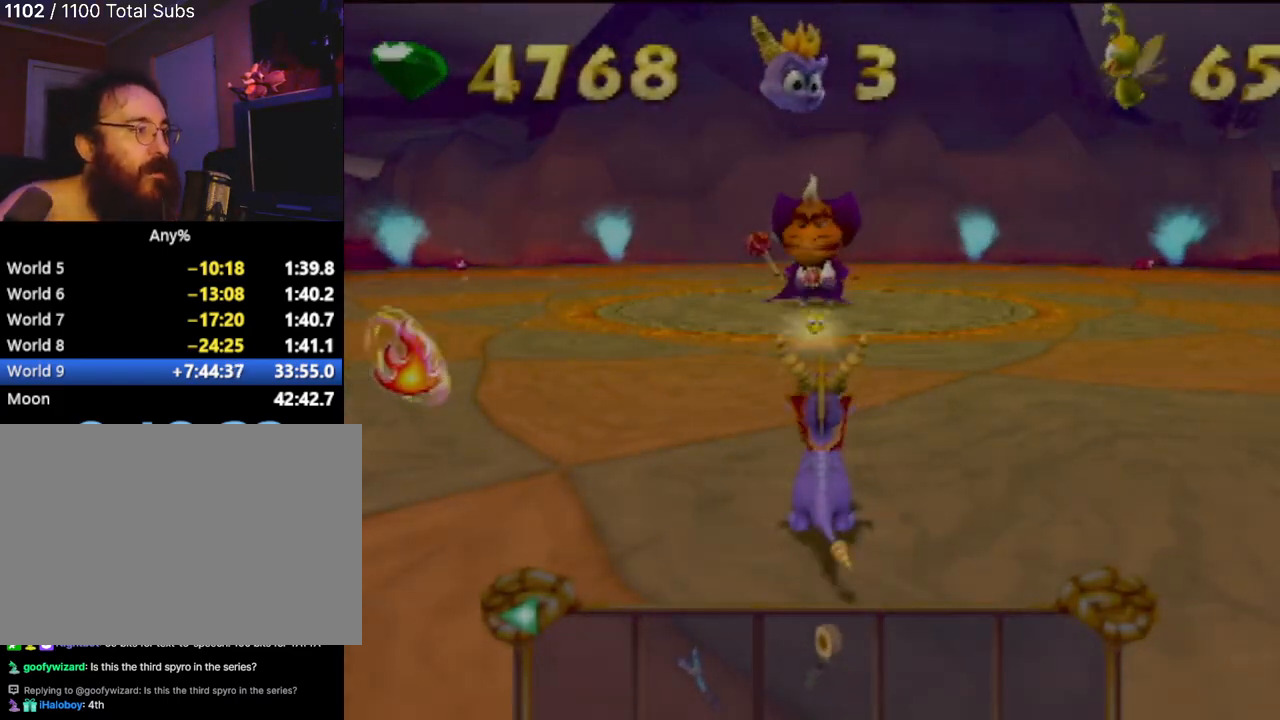
{"buttons": [], "left_stick": "up-right", "events": [[267, "left_stick", "up"], [450, "left_stick", "up-right"]]}
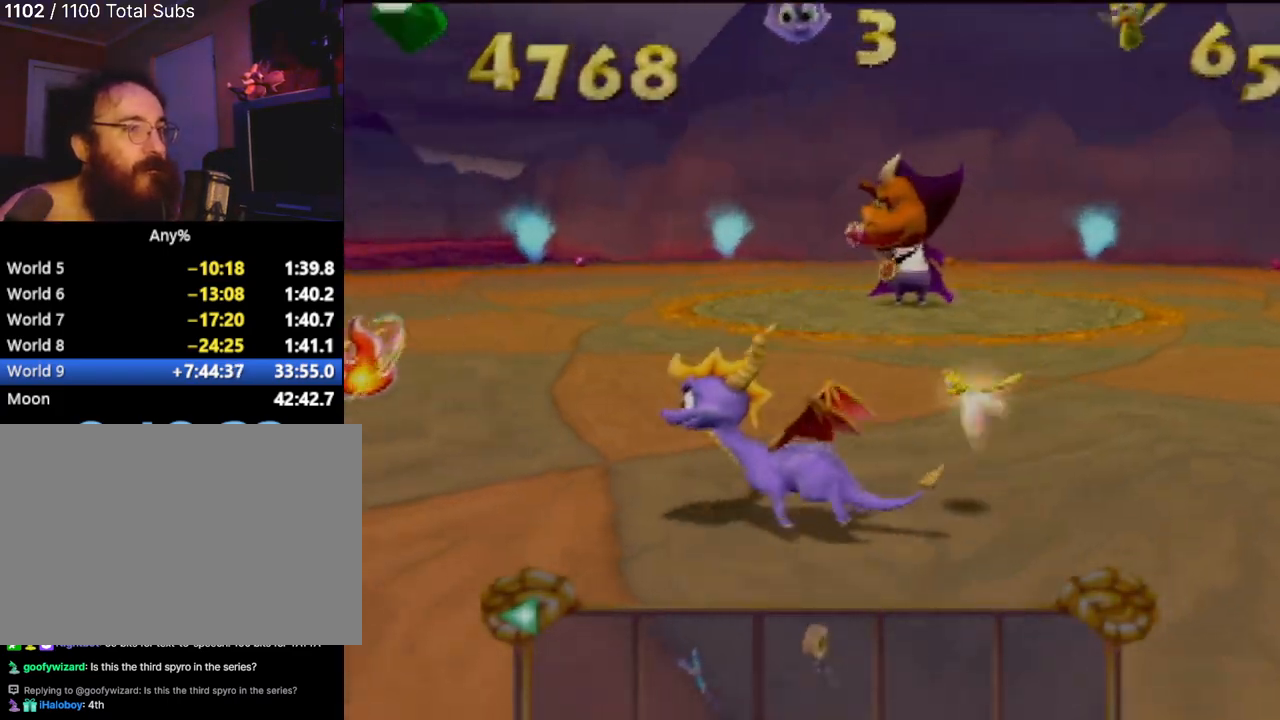
{"buttons": ["CROSS"], "left_stick": "up", "events": [[401, "left_stick", "up"], [434, "CROSS", "down"]]}
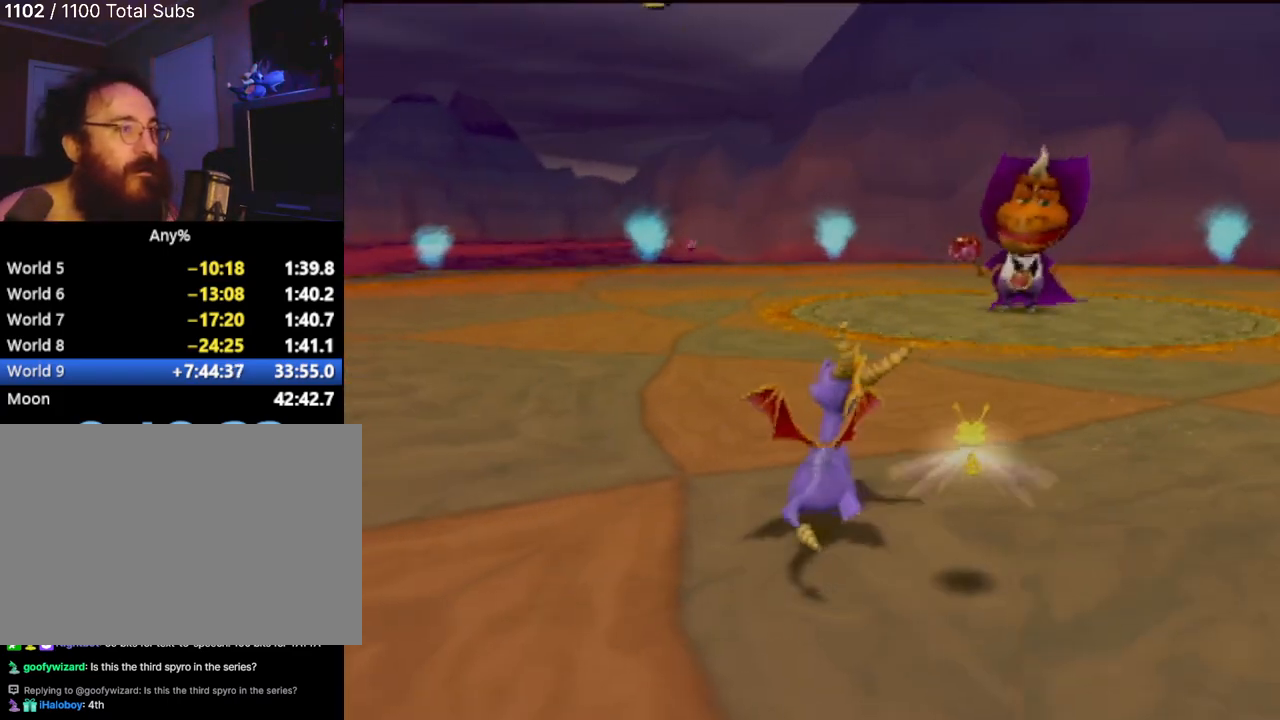
{"buttons": ["CROSS"], "left_stick": "up", "events": [[50, "CROSS", "up"], [150, "left_stick", "up-right"], [217, "CROSS", "down"], [317, "left_stick", "up"], [350, "CROSS", "up"], [467, "CROSS", "down"]]}
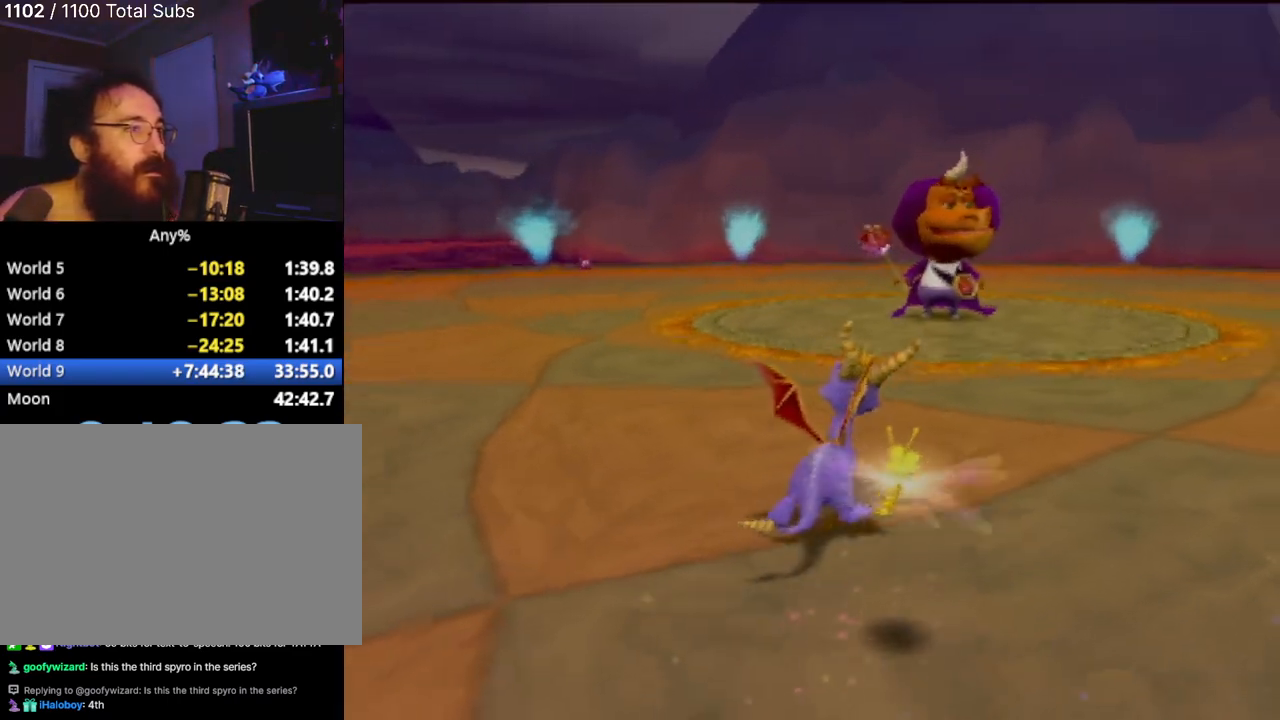
{"buttons": [], "left_stick": "center", "events": [[17, "left_stick", "center"], [51, "CROSS", "up"], [167, "CROSS", "down"], [251, "CROSS", "up"], [267, "left_stick", "up"], [367, "CROSS", "down"], [451, "CROSS", "up"], [451, "left_stick", "center"]]}
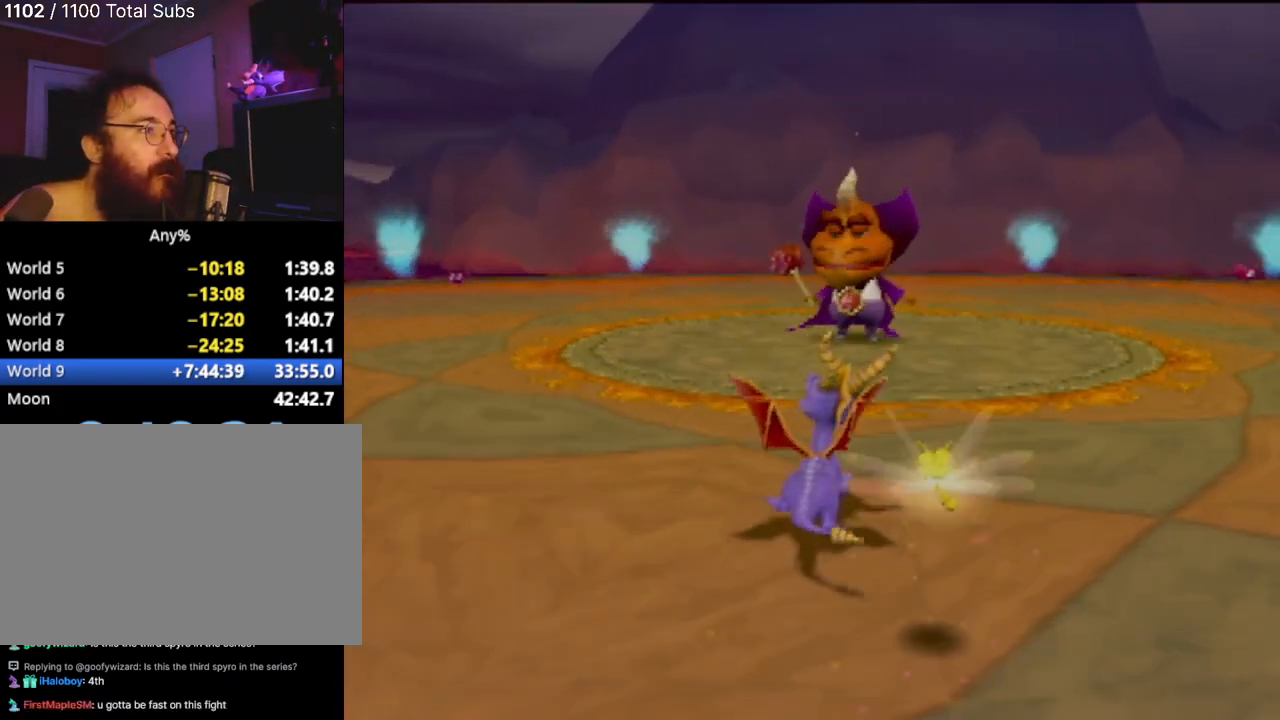
{"buttons": ["CROSS"], "left_stick": "center", "events": [[50, "CROSS", "down"], [150, "CROSS", "up"], [234, "CROSS", "down"], [350, "CROSS", "up"], [434, "CROSS", "down"]]}
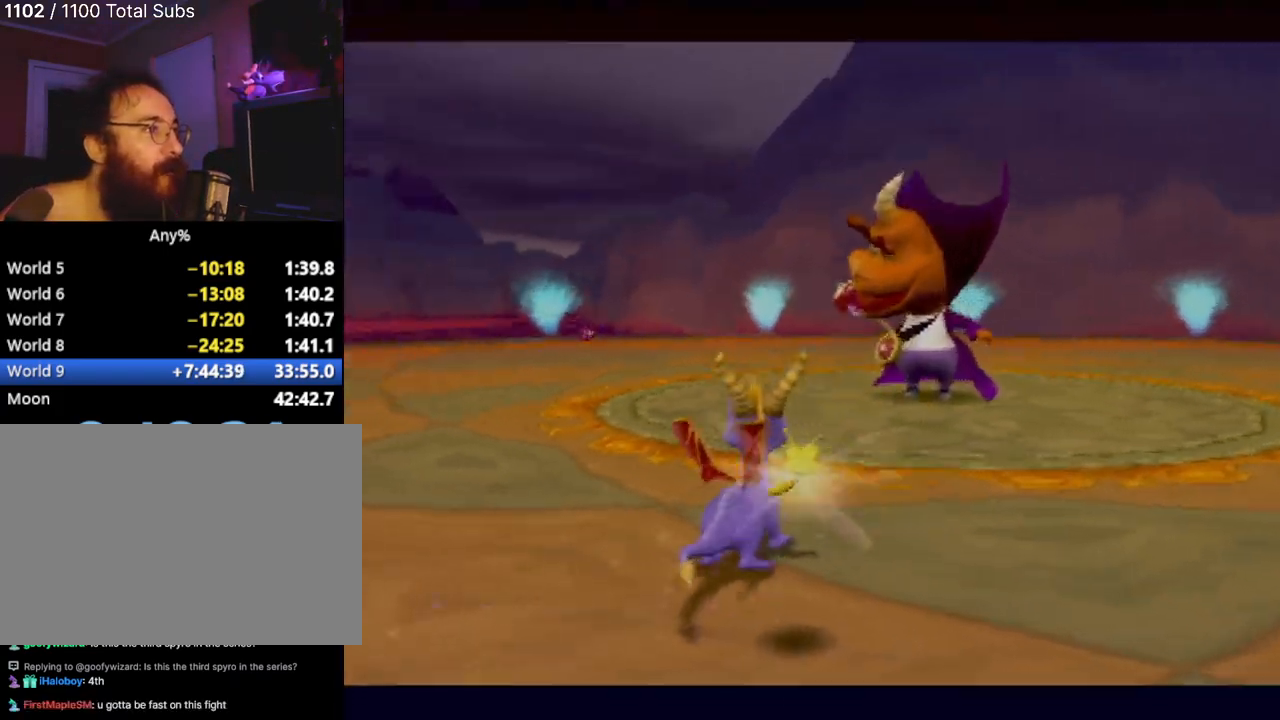
{"buttons": [], "left_stick": "center", "events": [[17, "CROSS", "up"], [134, "CROSS", "down"], [201, "CROSS", "up"], [351, "CROSS", "down"], [418, "CROSS", "up"]]}
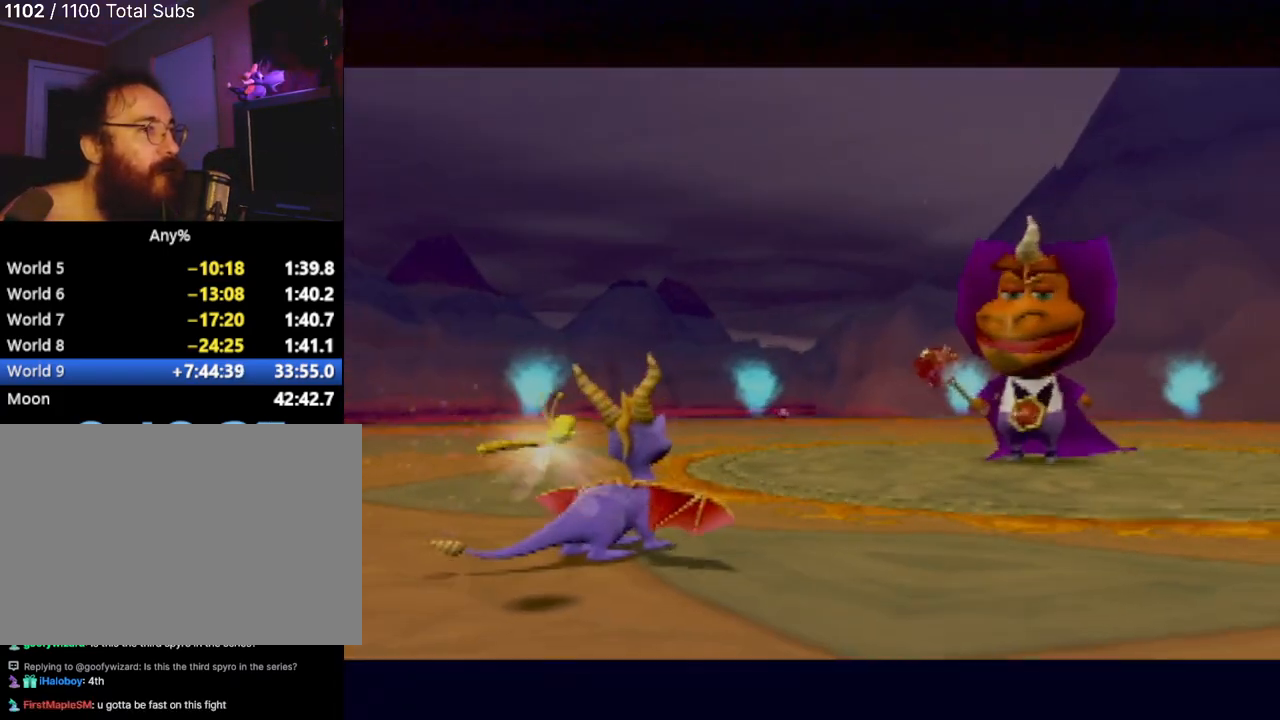
{"buttons": [], "left_stick": "center", "events": [[33, "CROSS", "down"], [117, "CROSS", "up"], [200, "CROSS", "down"], [300, "CROSS", "up"], [367, "CROSS", "down"], [467, "CROSS", "up"]]}
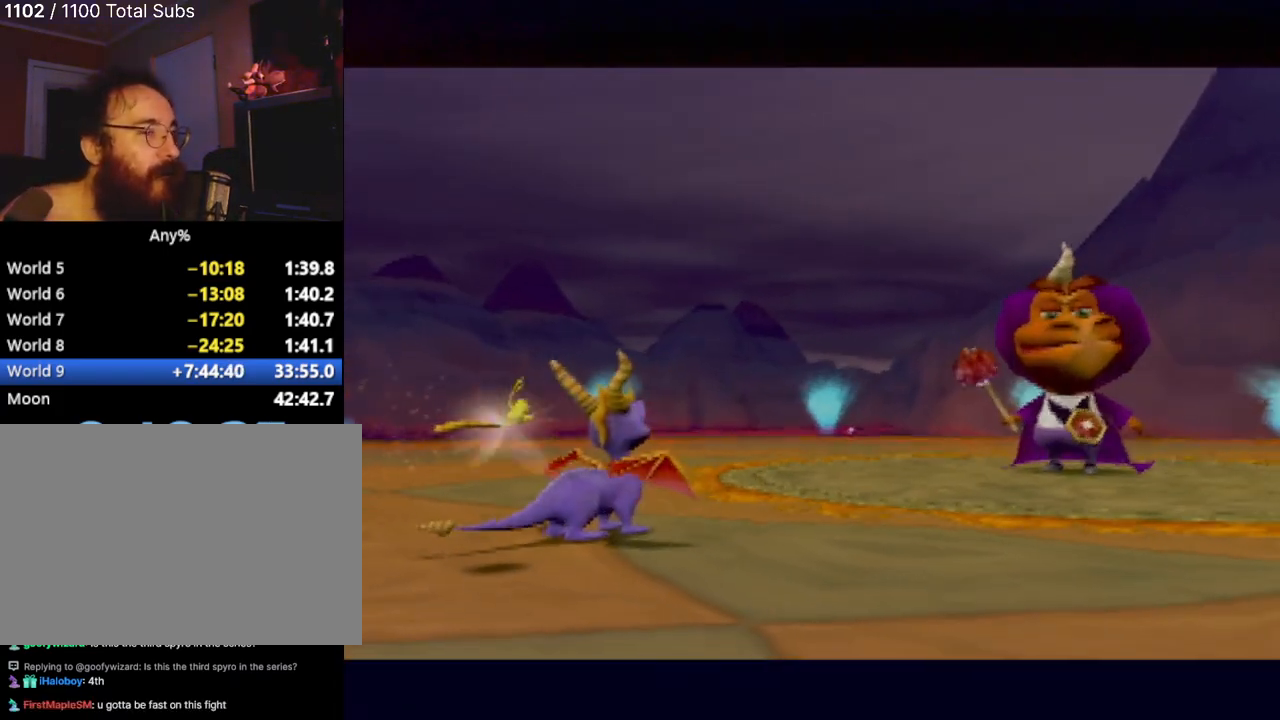
{"buttons": [], "left_stick": "center", "events": [[67, "CROSS", "down"], [134, "CROSS", "up"], [234, "CROSS", "down"], [317, "CROSS", "up"], [384, "CROSS", "down"], [501, "CROSS", "up"]]}
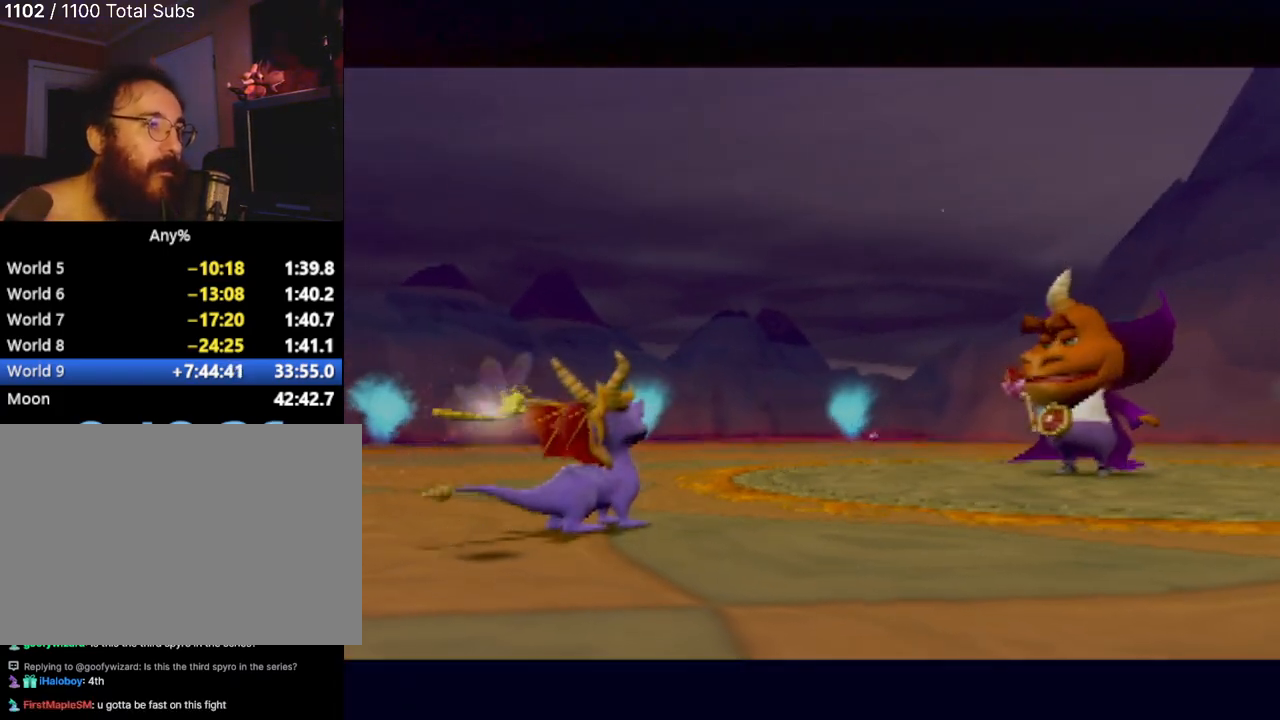
{"buttons": ["CROSS"], "left_stick": "center", "events": [[67, "CROSS", "down"], [183, "CROSS", "up"], [284, "CROSS", "down"], [367, "CROSS", "up"], [417, "CROSS", "down"]]}
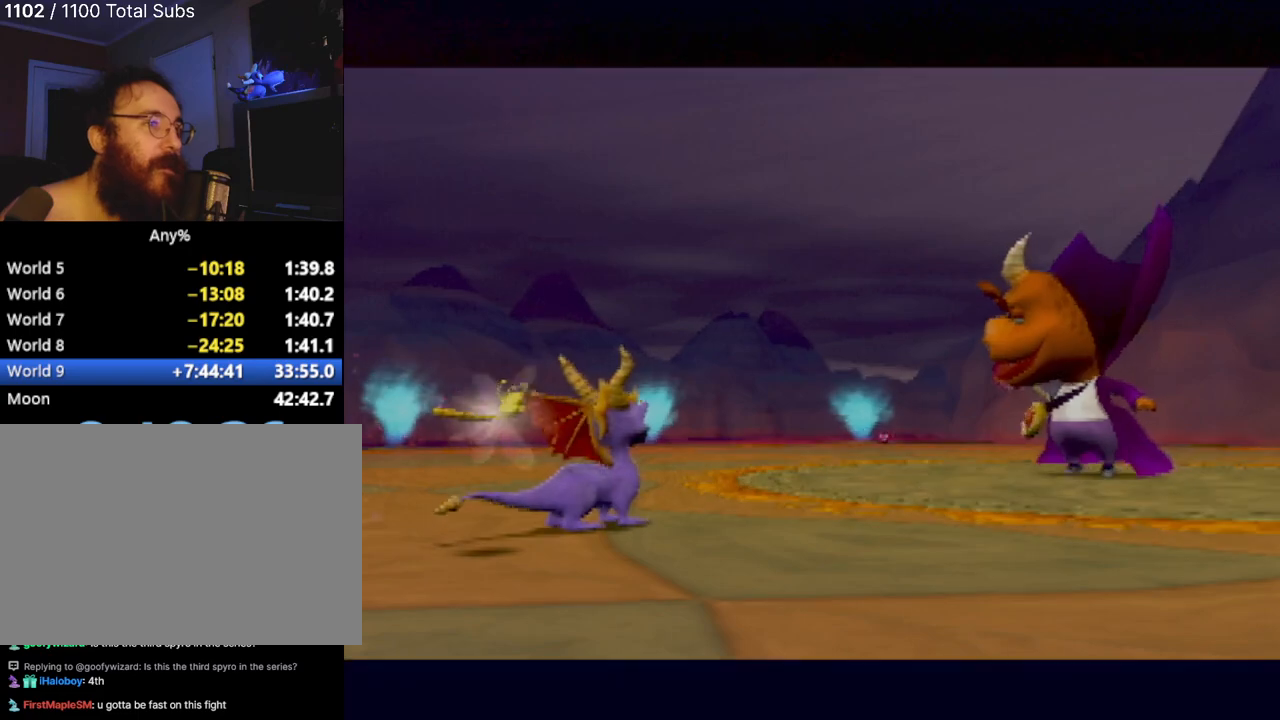
{"buttons": ["CROSS"], "left_stick": "center", "events": [[51, "CROSS", "up"], [84, "CROSS", "down"], [184, "CROSS", "up"], [468, "CROSS", "down"]]}
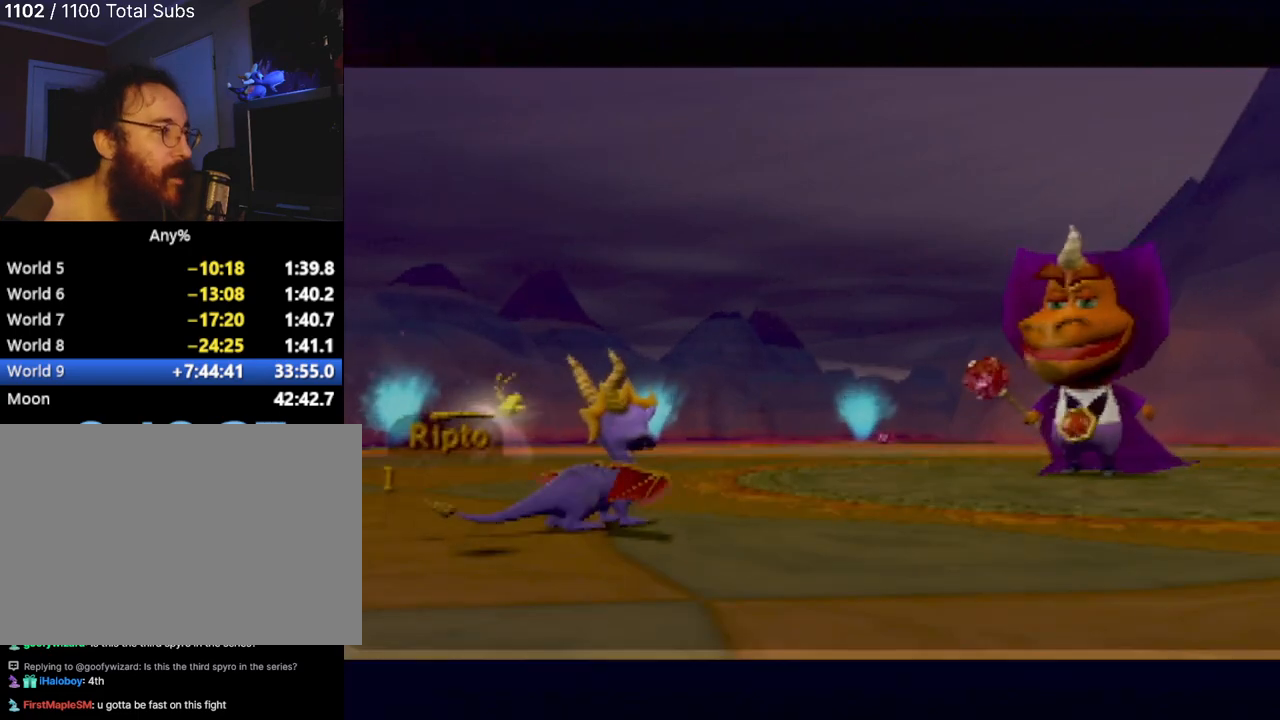
{"buttons": [], "left_stick": "center", "events": [[100, "CROSS", "up"], [167, "CROSS", "down"], [284, "CROSS", "up"], [367, "CROSS", "down"], [484, "CROSS", "up"]]}
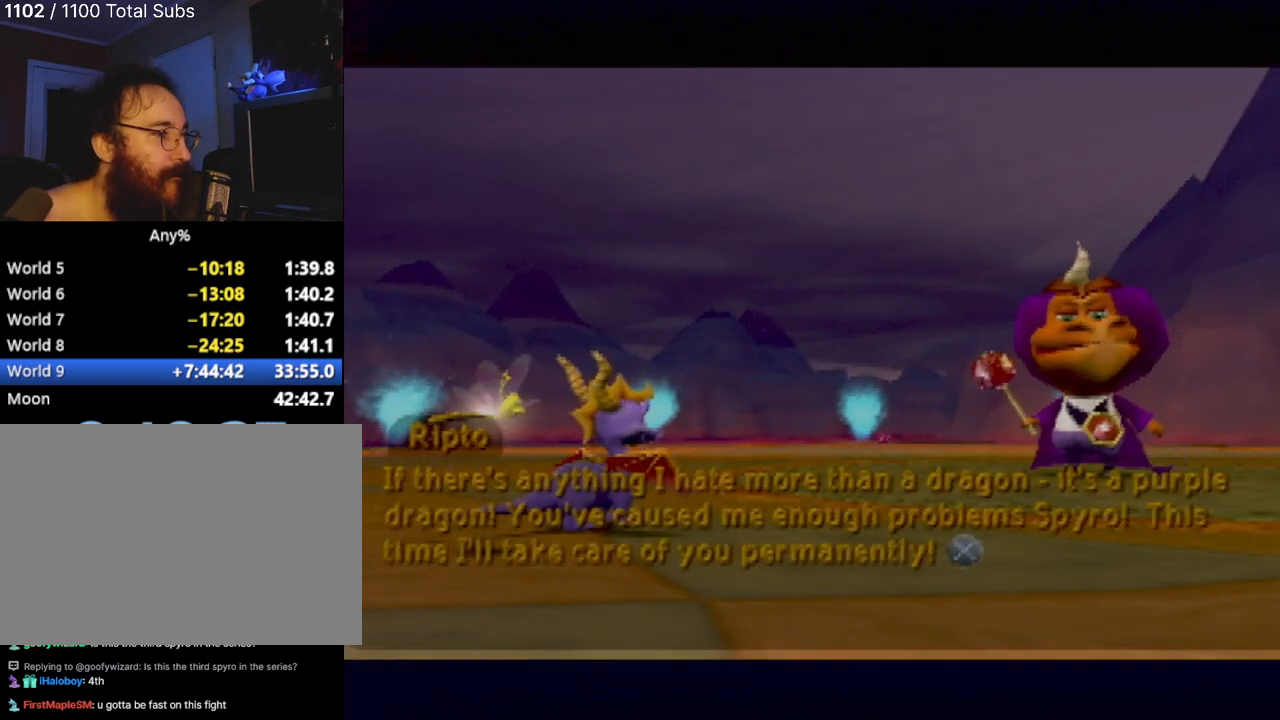
{"buttons": [], "left_stick": "right", "events": [[84, "CROSS", "down"], [184, "CROSS", "up"], [284, "CROSS", "down"], [367, "CROSS", "up"], [501, "left_stick", "right"]]}